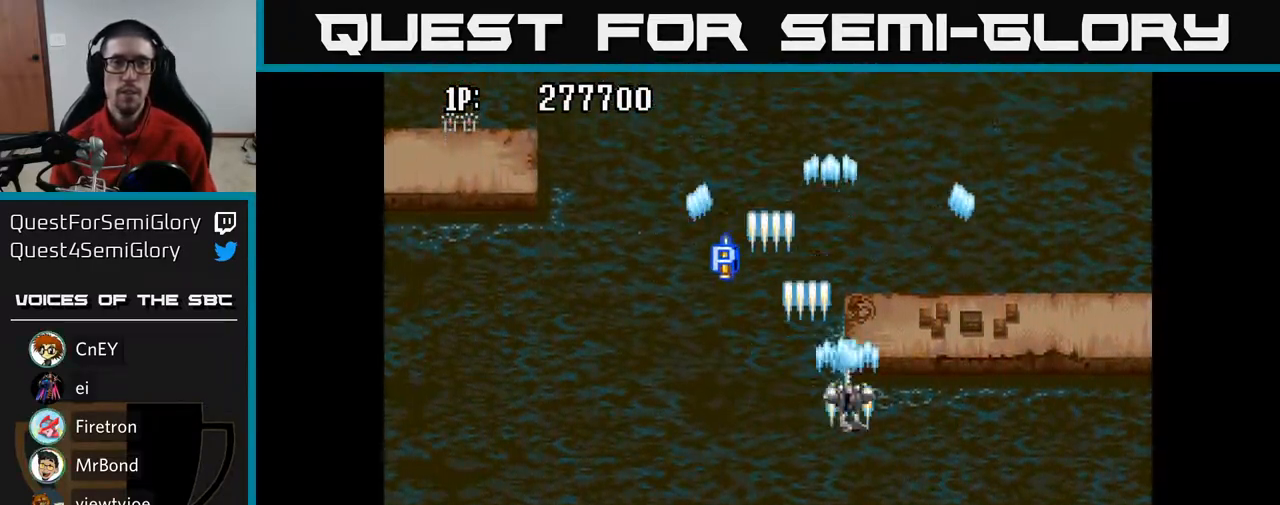
Gameplay with a controller (Xbox layout); each line is a JSON object with the inputs held at the frame after it. "events" lists button and stick changes between this image and that frame as [ms after this image, input, new state], when the widget could be followed in between.
{"buttons": ["A", "DPAD_DOWN"], "left_stick": "center", "right_stick": "center", "events": [[50, "DPAD_LEFT", "down"], [317, "DPAD_UP", "up"], [383, "DPAD_DOWN", "down"], [417, "DPAD_LEFT", "up"]]}
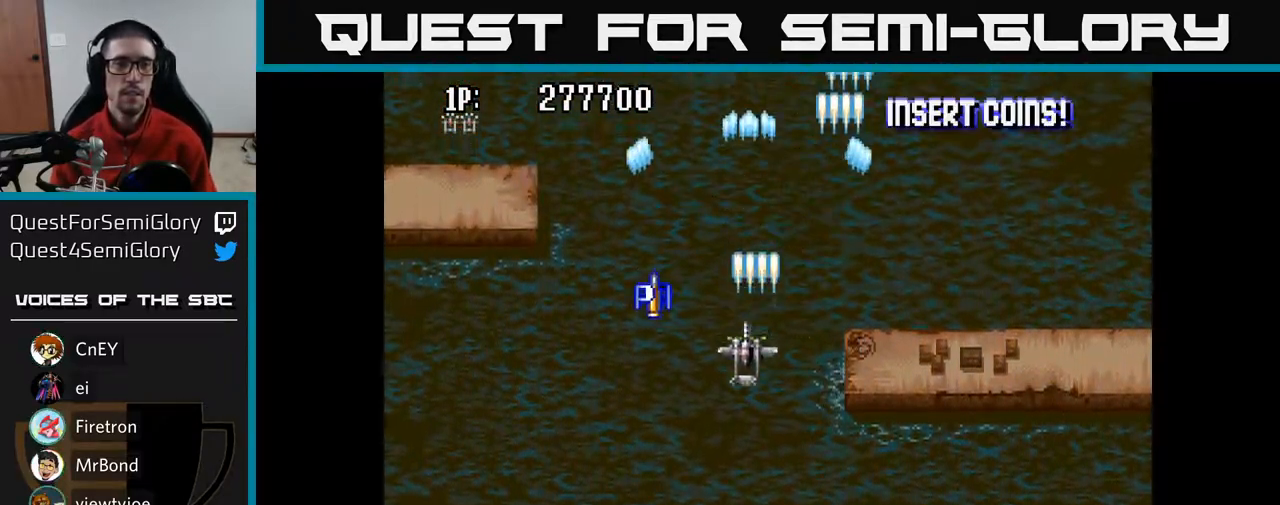
{"buttons": ["A", "DPAD_UP"], "left_stick": "center", "right_stick": "center", "events": [[300, "DPAD_DOWN", "up"], [300, "DPAD_LEFT", "down"], [350, "DPAD_LEFT", "up"], [350, "DPAD_UP", "down"]]}
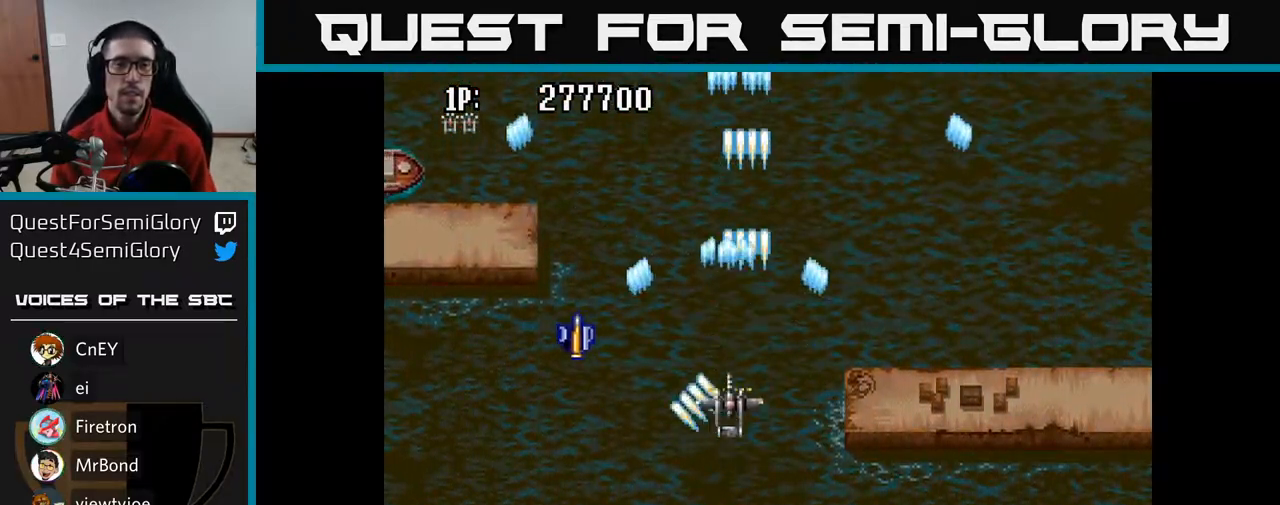
{"buttons": ["A", "DPAD_LEFT"], "left_stick": "center", "right_stick": "center", "events": [[117, "DPAD_LEFT", "down"], [133, "DPAD_UP", "up"]]}
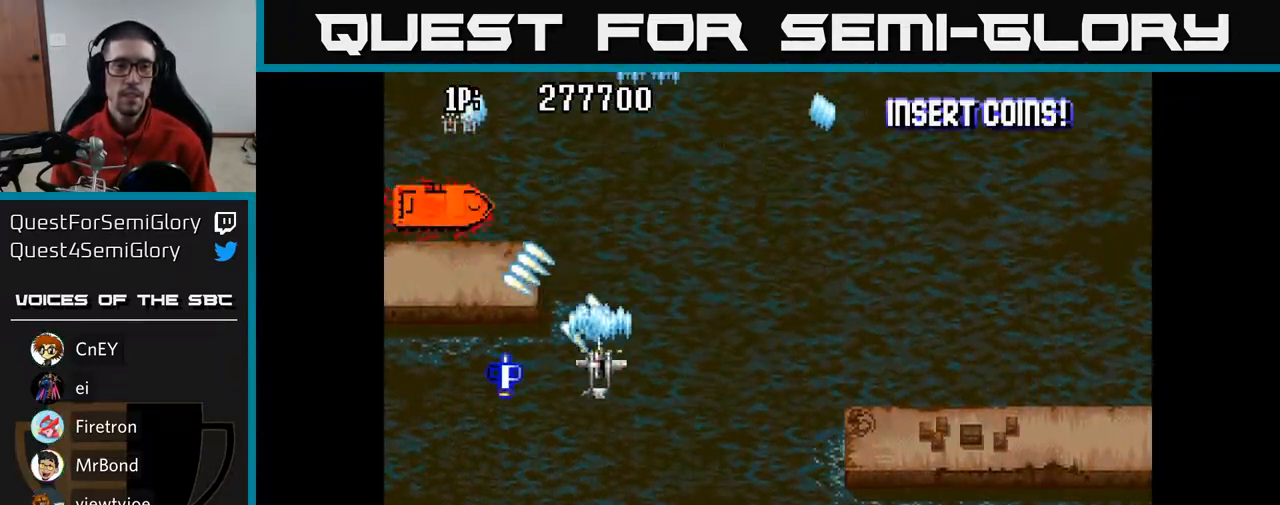
{"buttons": ["A", "DPAD_DOWN"], "left_stick": "center", "right_stick": "center", "events": [[50, "DPAD_UP", "down"], [133, "DPAD_LEFT", "up"], [150, "DPAD_LEFT", "down"], [283, "DPAD_UP", "up"], [317, "DPAD_LEFT", "up"], [350, "DPAD_DOWN", "down"], [350, "DPAD_RIGHT", "down"], [467, "DPAD_RIGHT", "up"]]}
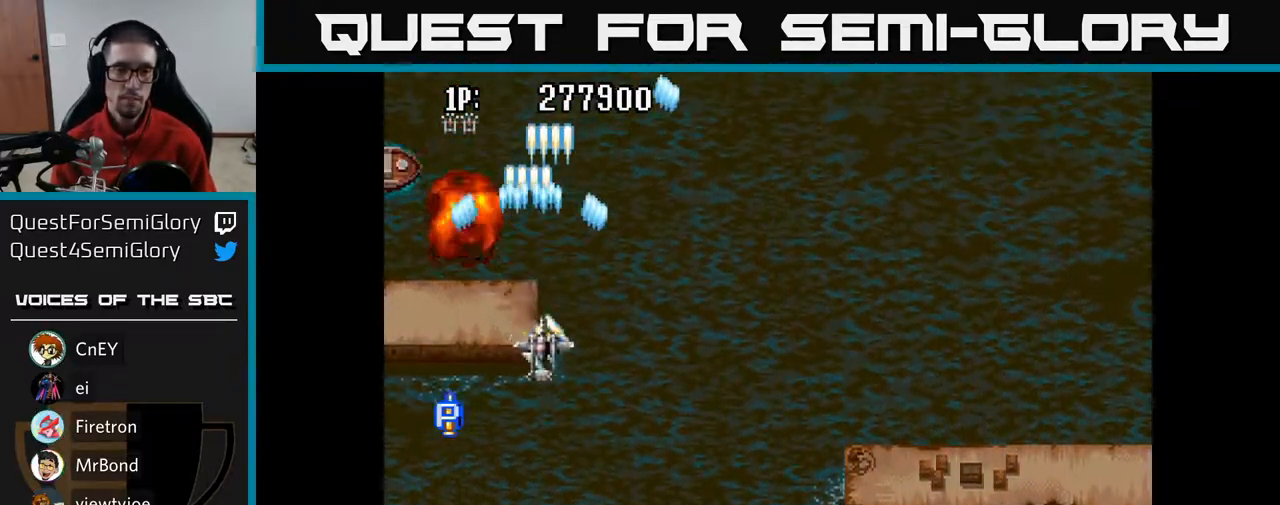
{"buttons": ["A", "DPAD_RIGHT"], "left_stick": "center", "right_stick": "center", "events": [[150, "DPAD_RIGHT", "down"], [217, "DPAD_DOWN", "up"]]}
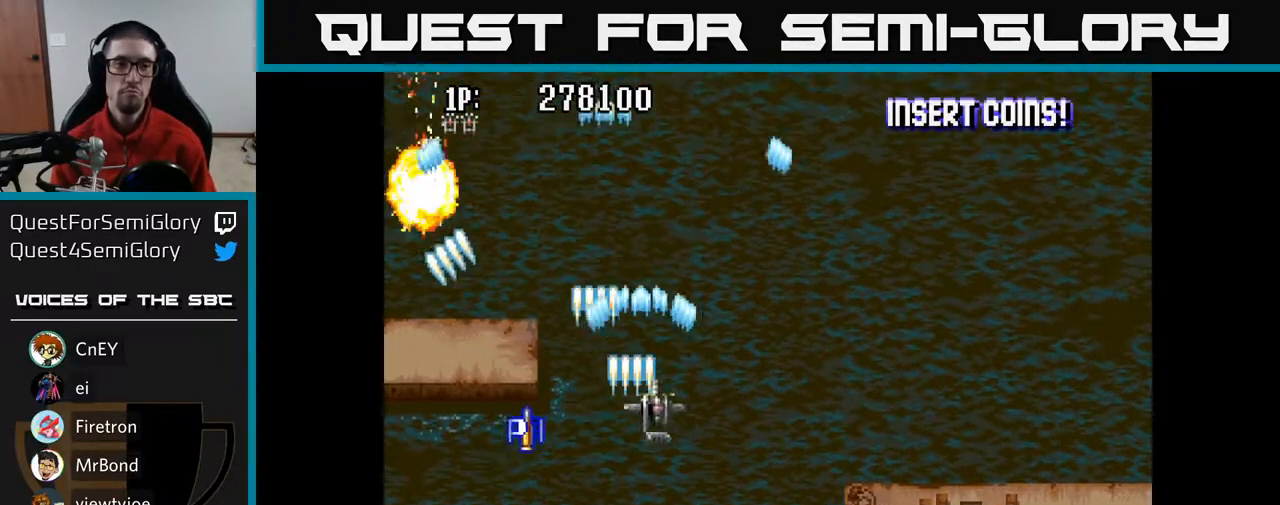
{"buttons": ["A", "DPAD_UP"], "left_stick": "center", "right_stick": "center", "events": [[117, "DPAD_DOWN", "down"], [150, "DPAD_RIGHT", "up"], [267, "DPAD_DOWN", "up"], [300, "DPAD_LEFT", "down"], [317, "DPAD_UP", "down"], [467, "DPAD_LEFT", "up"]]}
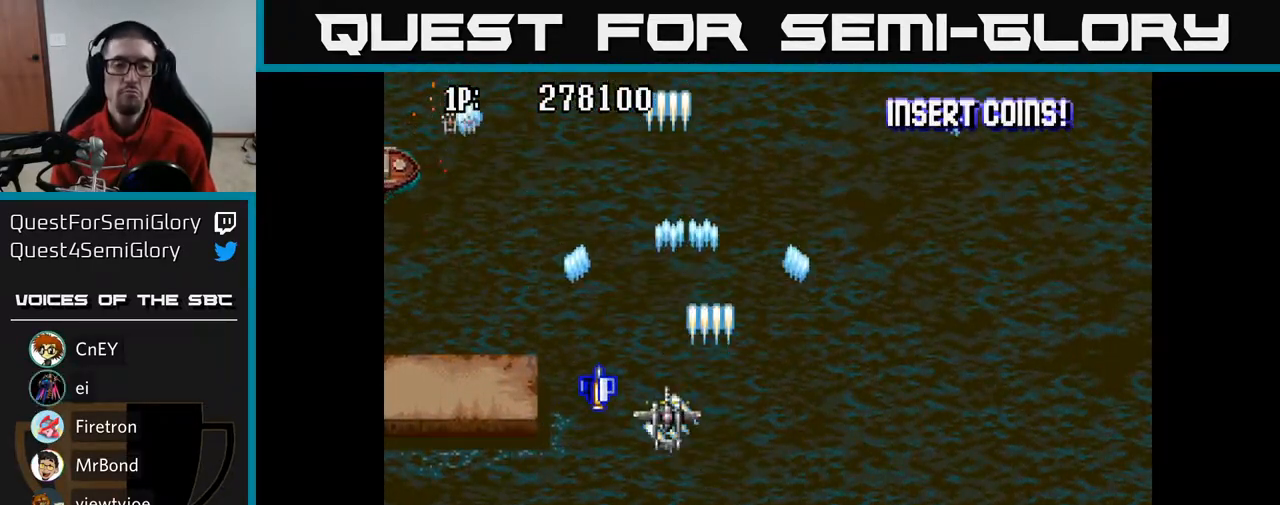
{"buttons": ["A", "DPAD_UP", "DPAD_LEFT"], "left_stick": "center", "right_stick": "center", "events": [[17, "DPAD_LEFT", "down"], [117, "DPAD_UP", "up"], [383, "DPAD_UP", "down"]]}
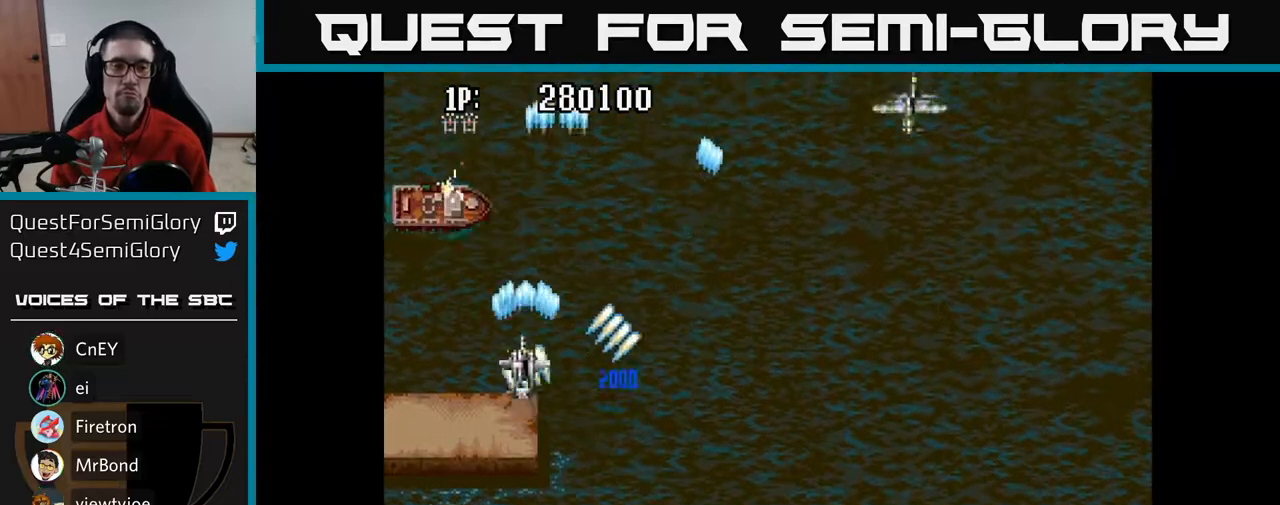
{"buttons": ["A", "DPAD_DOWN", "DPAD_RIGHT"], "left_stick": "center", "right_stick": "center", "events": [[133, "DPAD_LEFT", "up"], [150, "DPAD_UP", "up"], [167, "DPAD_RIGHT", "down"], [267, "DPAD_DOWN", "down"]]}
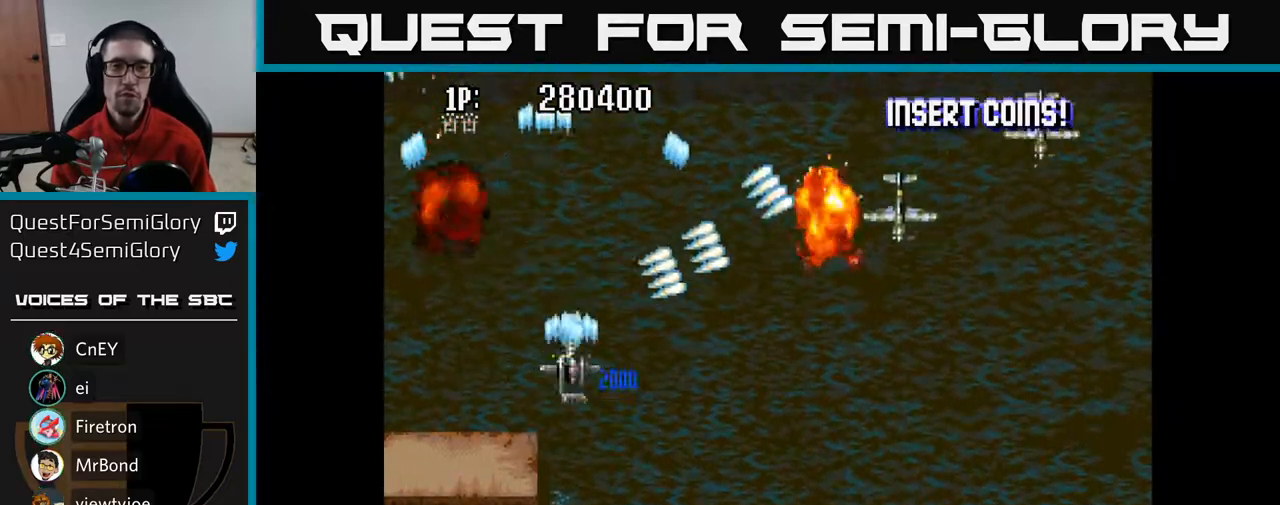
{"buttons": ["A", "DPAD_RIGHT"], "left_stick": "center", "right_stick": "center", "events": [[400, "DPAD_DOWN", "up"]]}
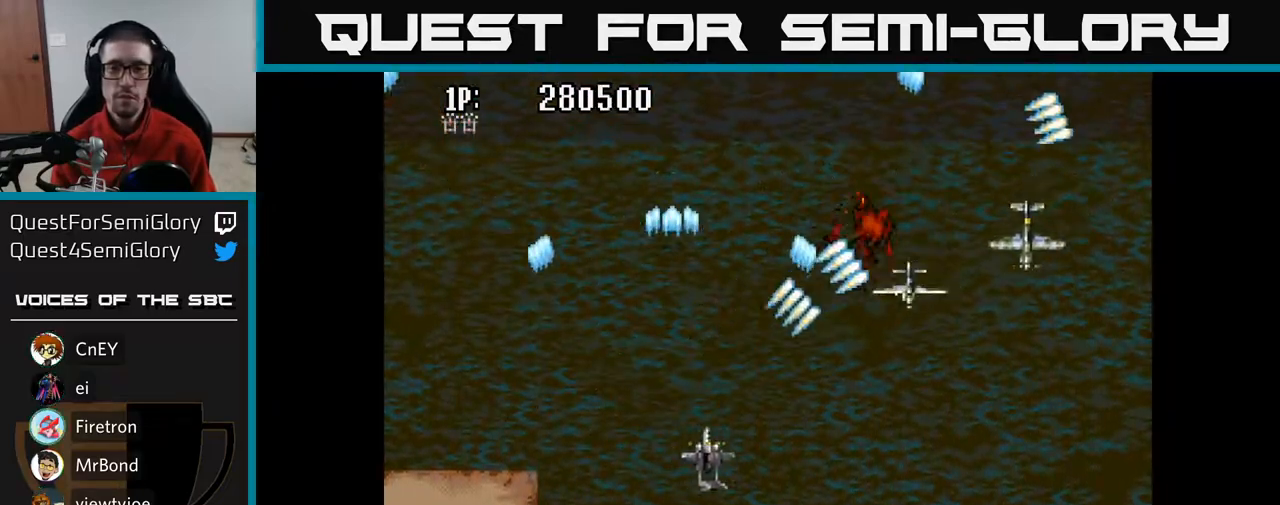
{"buttons": ["A", "DPAD_UP"], "left_stick": "center", "right_stick": "center", "events": [[317, "DPAD_RIGHT", "up"], [350, "DPAD_LEFT", "down"], [417, "DPAD_UP", "down"], [483, "DPAD_LEFT", "up"]]}
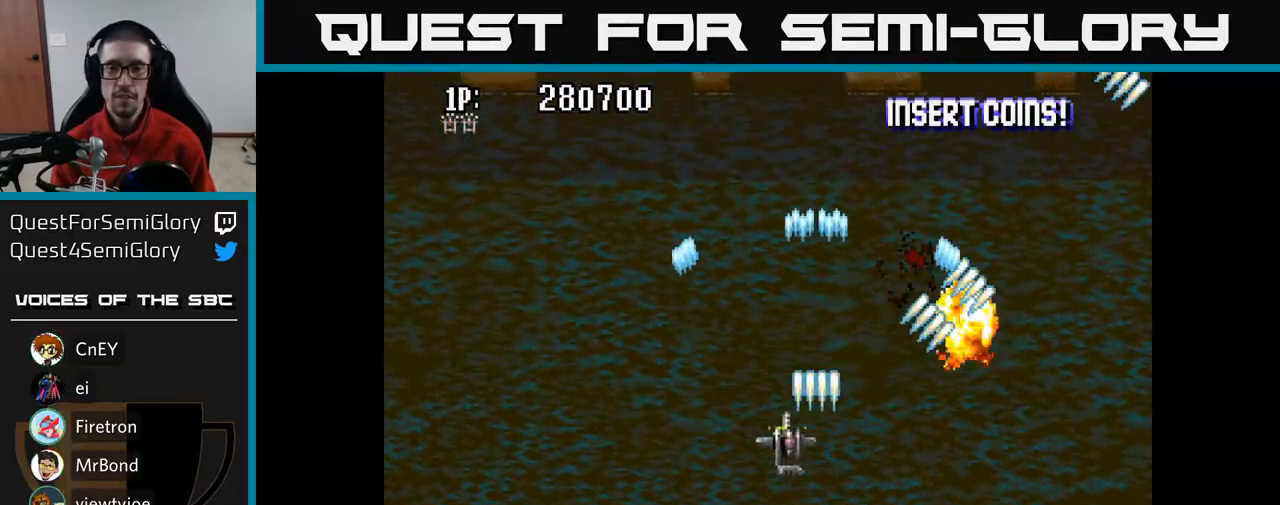
{"buttons": ["A", "DPAD_LEFT"], "left_stick": "center", "right_stick": "center", "events": [[100, "DPAD_LEFT", "down"], [367, "DPAD_UP", "up"]]}
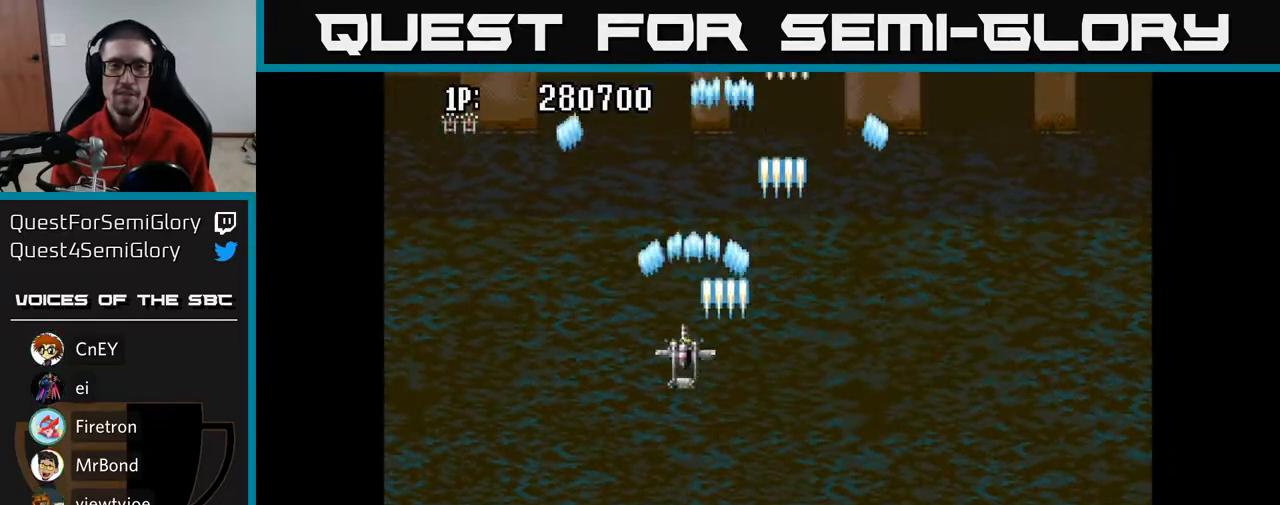
{"buttons": ["A", "DPAD_RIGHT"], "left_stick": "center", "right_stick": "center", "events": [[217, "DPAD_LEFT", "up"], [300, "DPAD_RIGHT", "down"]]}
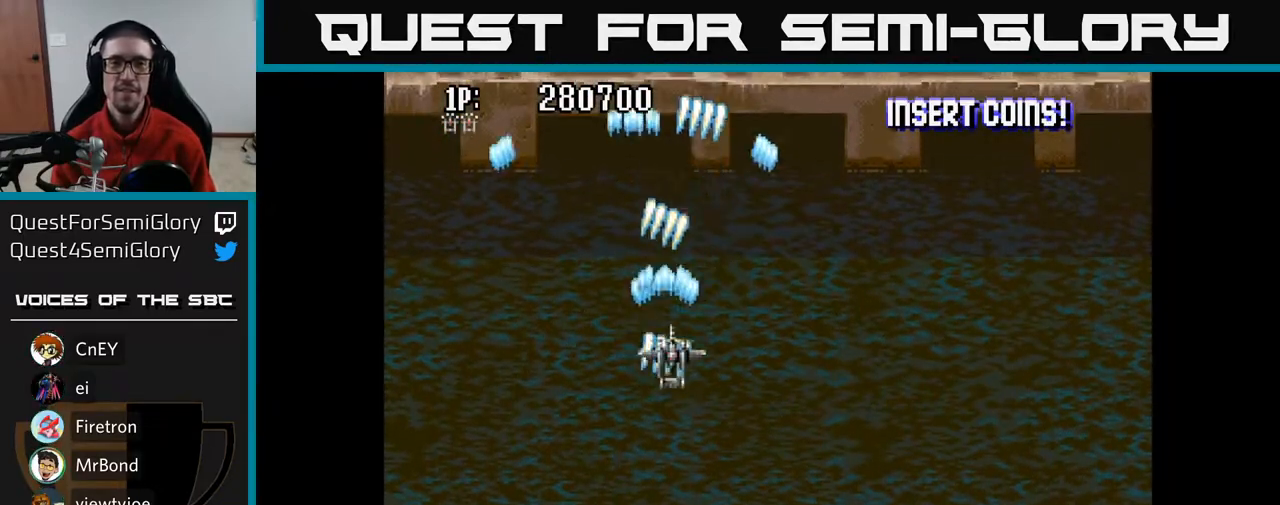
{"buttons": ["A"], "left_stick": "center", "right_stick": "center", "events": [[500, "DPAD_RIGHT", "up"]]}
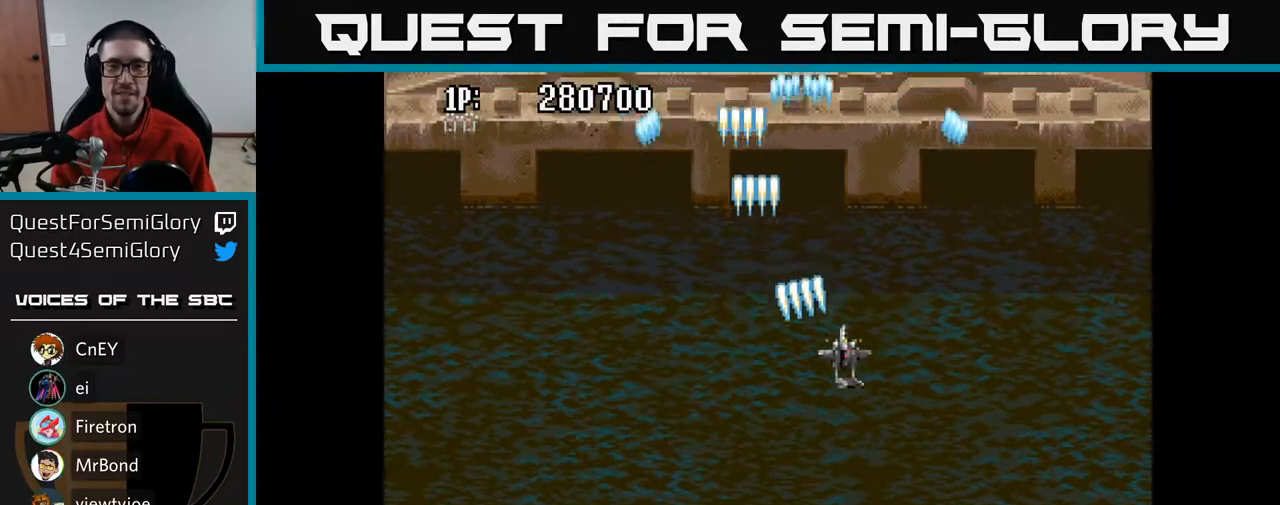
{"buttons": ["A", "DPAD_UP", "DPAD_LEFT"], "left_stick": "center", "right_stick": "center", "events": [[83, "DPAD_LEFT", "down"], [233, "DPAD_UP", "down"]]}
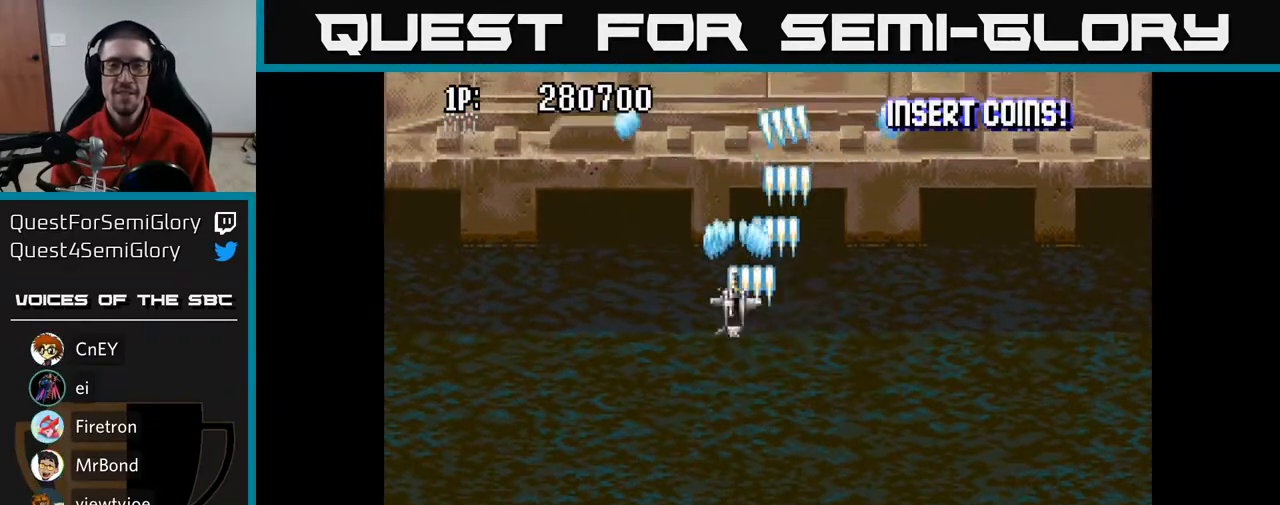
{"buttons": ["A", "DPAD_DOWN"], "left_stick": "center", "right_stick": "center", "events": [[267, "DPAD_LEFT", "up"], [267, "DPAD_UP", "up"], [300, "DPAD_RIGHT", "down"], [500, "DPAD_DOWN", "down"], [500, "DPAD_RIGHT", "up"]]}
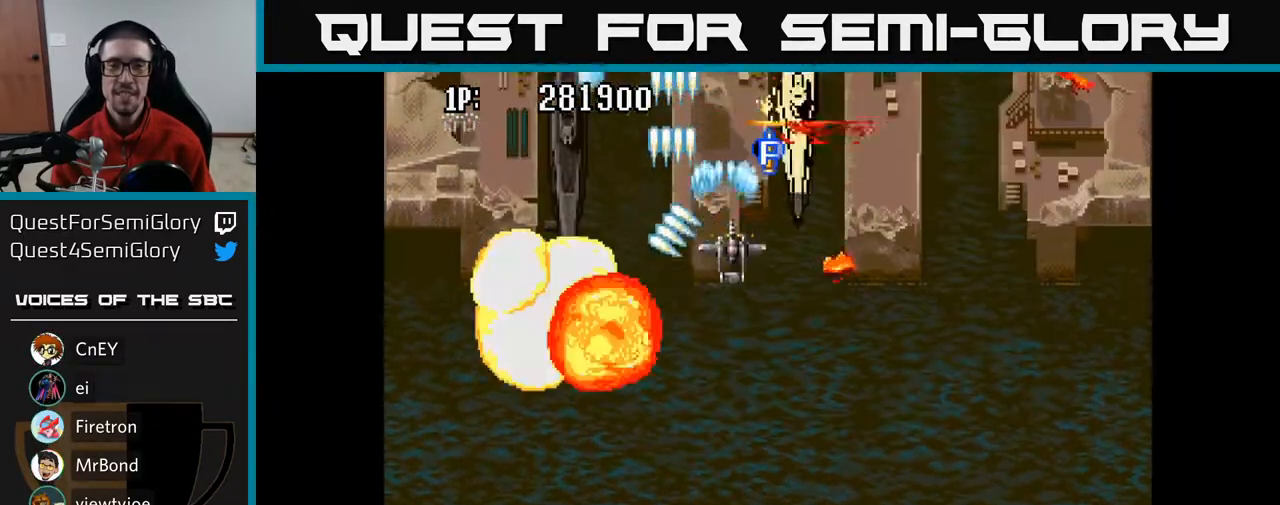
{"buttons": ["A", "DPAD_UP", "DPAD_LEFT"], "left_stick": "center", "right_stick": "center", "events": [[133, "DPAD_RIGHT", "down"], [250, "DPAD_DOWN", "up"], [300, "DPAD_DOWN", "down"], [317, "DPAD_RIGHT", "up"], [383, "DPAD_LEFT", "down"], [433, "DPAD_DOWN", "up"], [500, "DPAD_UP", "down"]]}
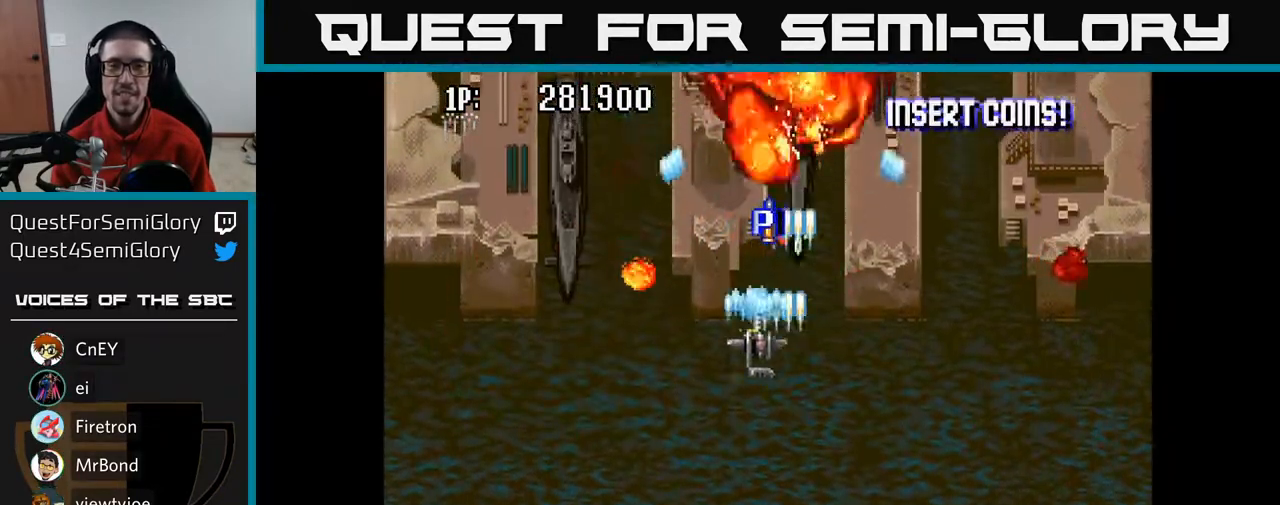
{"buttons": ["A", "DPAD_LEFT"], "left_stick": "center", "right_stick": "center", "events": [[133, "DPAD_UP", "up"]]}
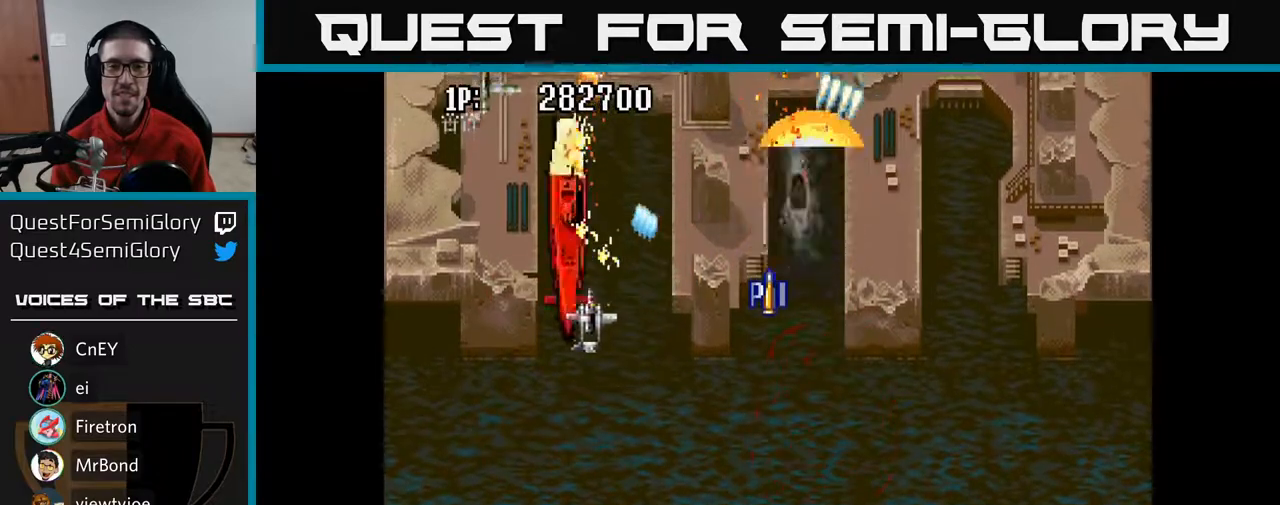
{"buttons": ["A", "DPAD_RIGHT"], "left_stick": "center", "right_stick": "center", "events": [[50, "DPAD_DOWN", "down"], [183, "DPAD_LEFT", "up"], [467, "DPAD_RIGHT", "down"], [500, "DPAD_DOWN", "up"]]}
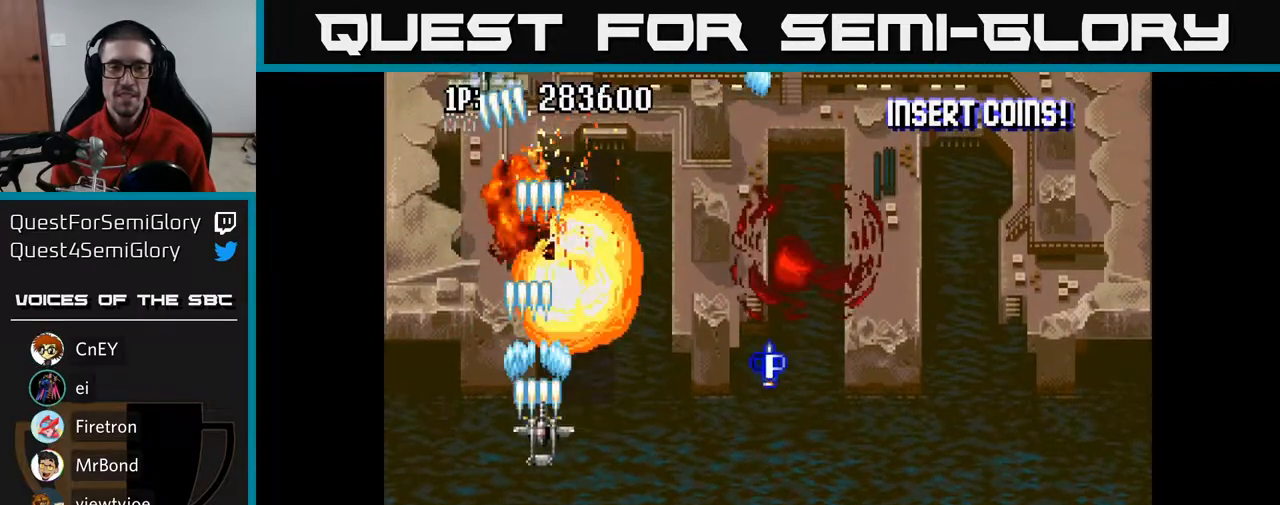
{"buttons": ["A", "DPAD_UP", "DPAD_RIGHT"], "left_stick": "center", "right_stick": "center", "events": [[150, "DPAD_UP", "down"], [183, "DPAD_RIGHT", "up"], [333, "DPAD_RIGHT", "down"]]}
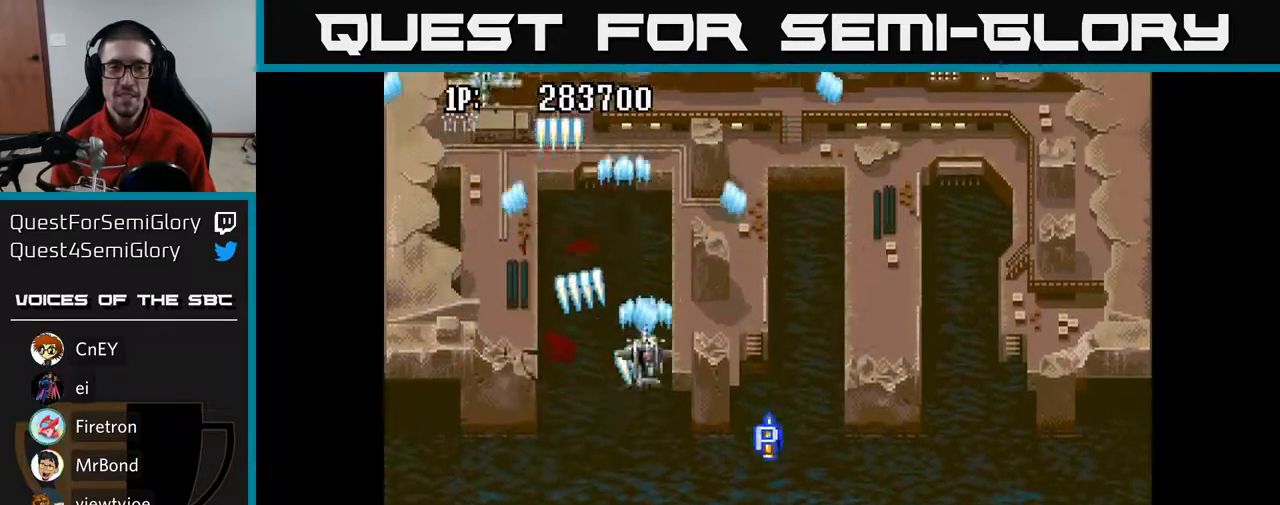
{"buttons": ["A", "DPAD_DOWN", "DPAD_RIGHT"], "left_stick": "center", "right_stick": "center", "events": [[17, "DPAD_RIGHT", "up"], [233, "DPAD_UP", "up"], [333, "DPAD_LEFT", "down"], [467, "DPAD_DOWN", "down"], [467, "DPAD_LEFT", "up"], [500, "DPAD_RIGHT", "down"]]}
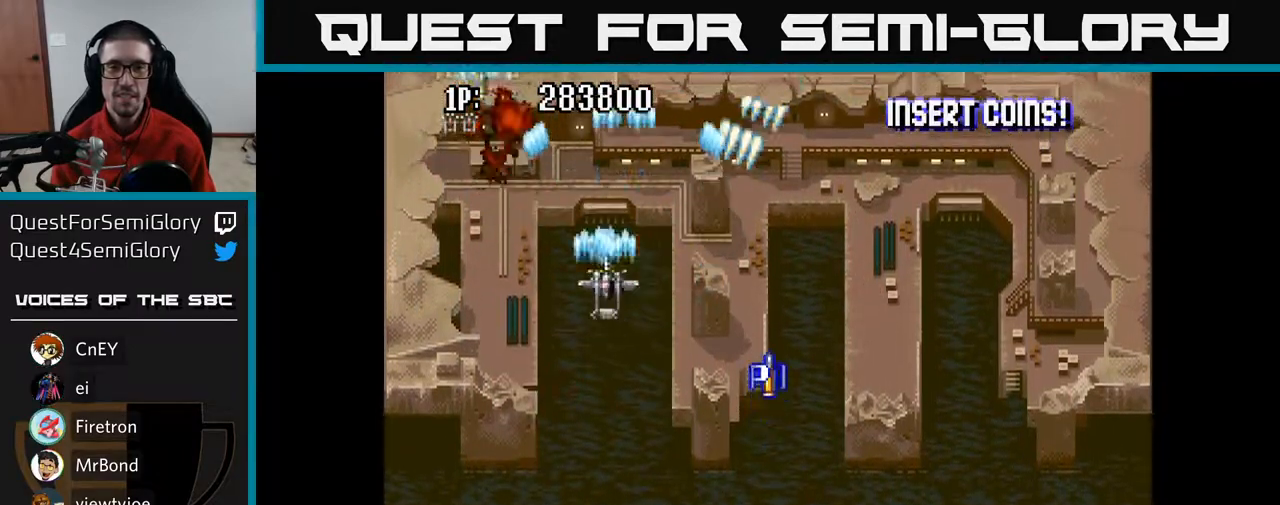
{"buttons": ["A", "DPAD_UP"], "left_stick": "center", "right_stick": "center", "events": [[267, "DPAD_DOWN", "up"], [500, "DPAD_RIGHT", "up"], [500, "DPAD_UP", "down"]]}
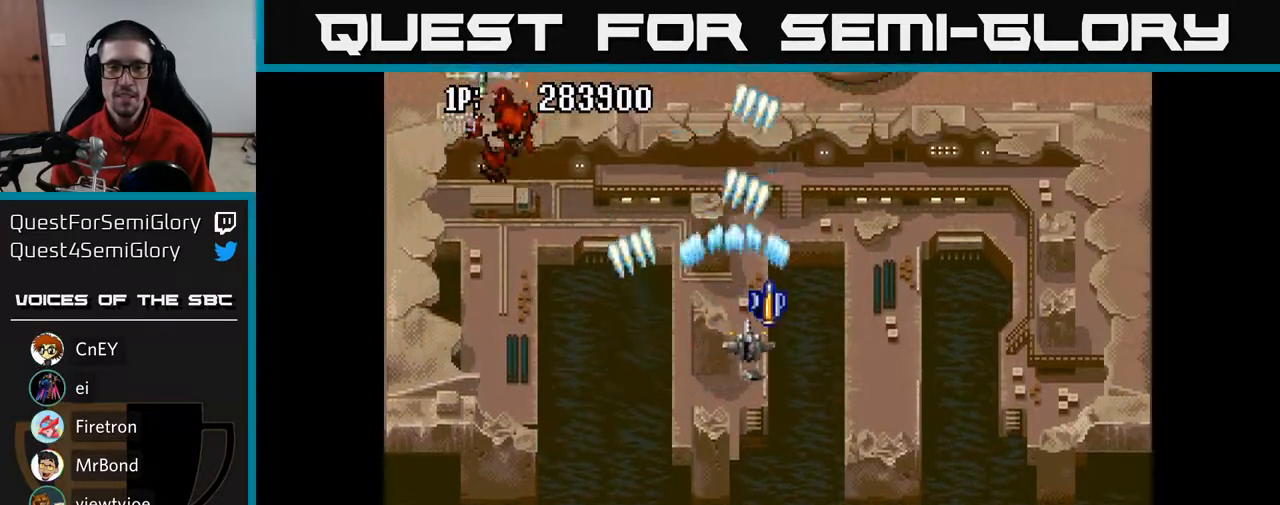
{"buttons": ["A", "DPAD_DOWN", "DPAD_LEFT"], "left_stick": "center", "right_stick": "center", "events": [[100, "DPAD_LEFT", "down"], [100, "DPAD_UP", "up"], [133, "DPAD_UP", "down"], [183, "DPAD_LEFT", "up"], [383, "DPAD_UP", "up"], [417, "DPAD_DOWN", "down"], [467, "DPAD_LEFT", "down"]]}
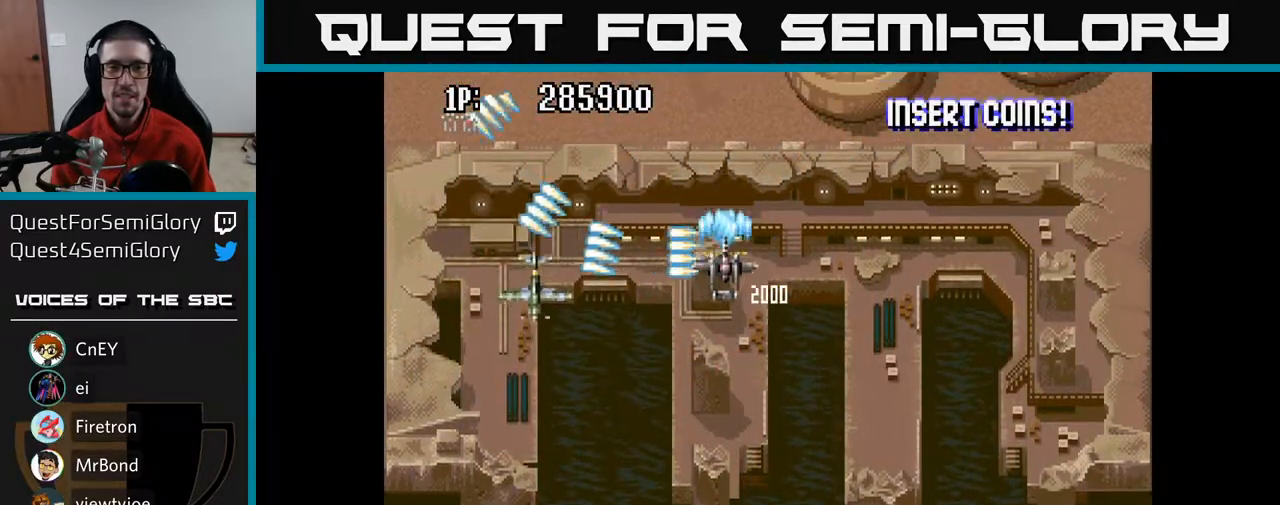
{"buttons": ["A", "DPAD_DOWN"], "left_stick": "center", "right_stick": "center", "events": [[117, "DPAD_LEFT", "up"]]}
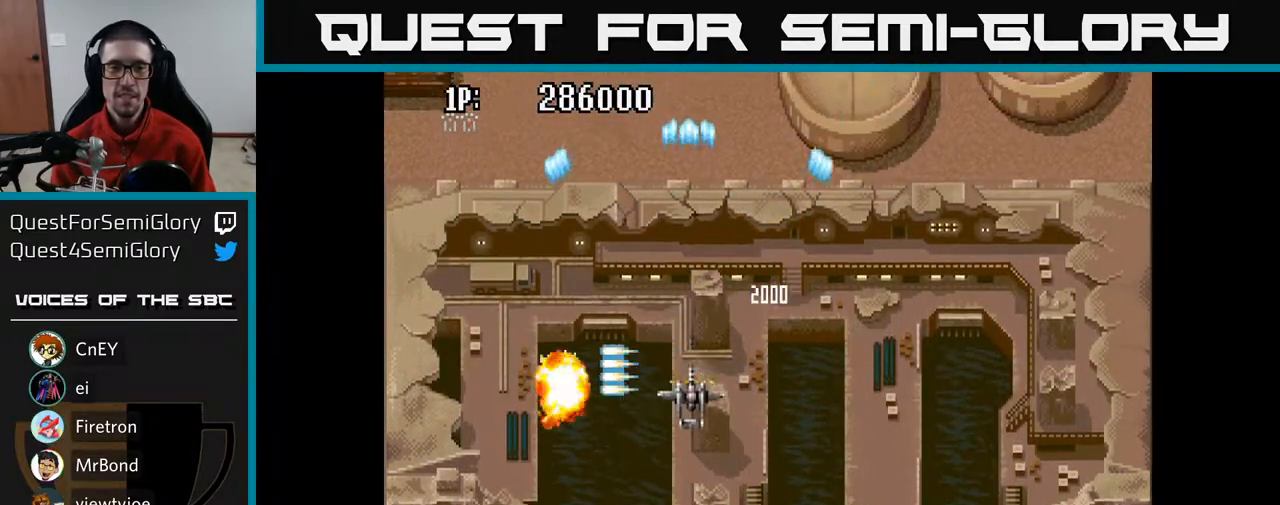
{"buttons": ["A", "DPAD_UP", "DPAD_LEFT"], "left_stick": "center", "right_stick": "center", "events": [[83, "DPAD_RIGHT", "down"], [100, "DPAD_DOWN", "up"], [183, "DPAD_UP", "down"], [217, "DPAD_RIGHT", "up"], [333, "DPAD_LEFT", "down"]]}
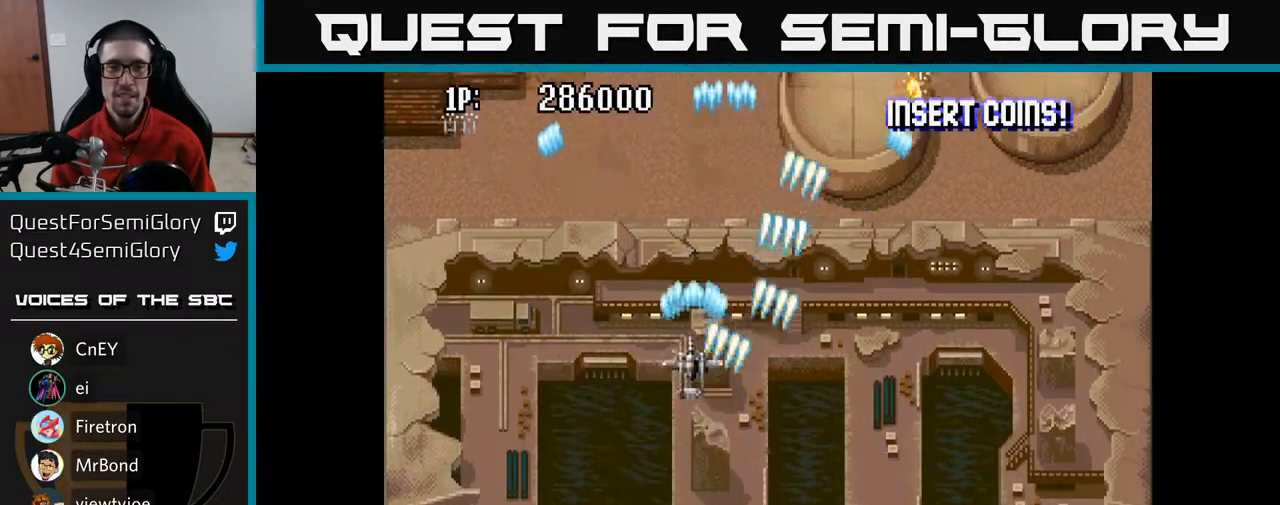
{"buttons": ["A", "DPAD_UP", "DPAD_LEFT"], "left_stick": "center", "right_stick": "center", "events": []}
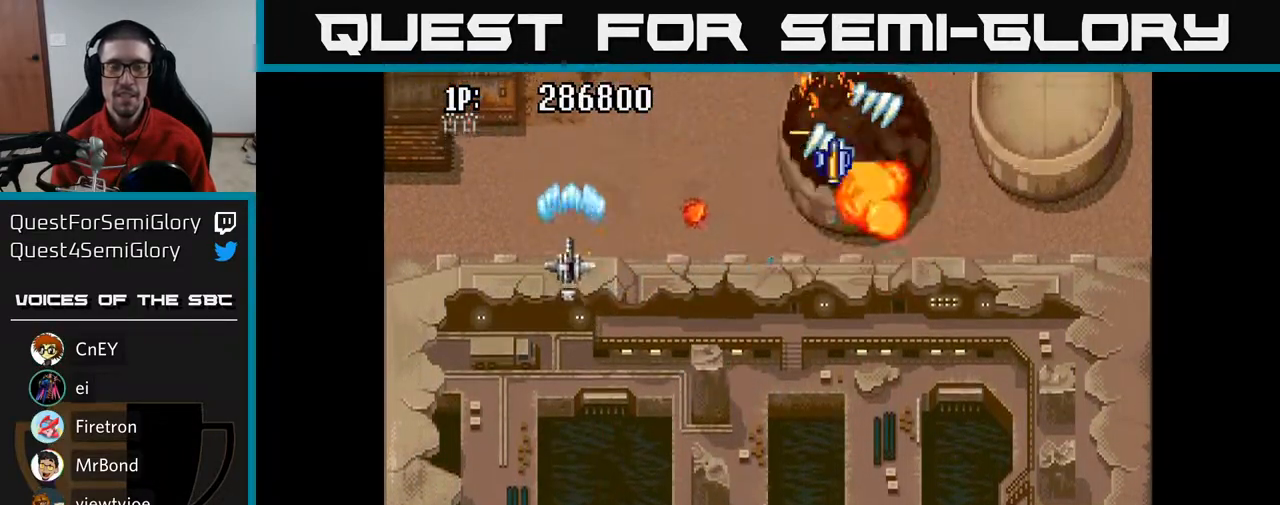
{"buttons": ["A", "DPAD_DOWN", "DPAD_RIGHT"], "left_stick": "center", "right_stick": "center", "events": [[33, "DPAD_UP", "up"], [217, "DPAD_DOWN", "down"], [250, "DPAD_LEFT", "up"], [433, "DPAD_RIGHT", "down"]]}
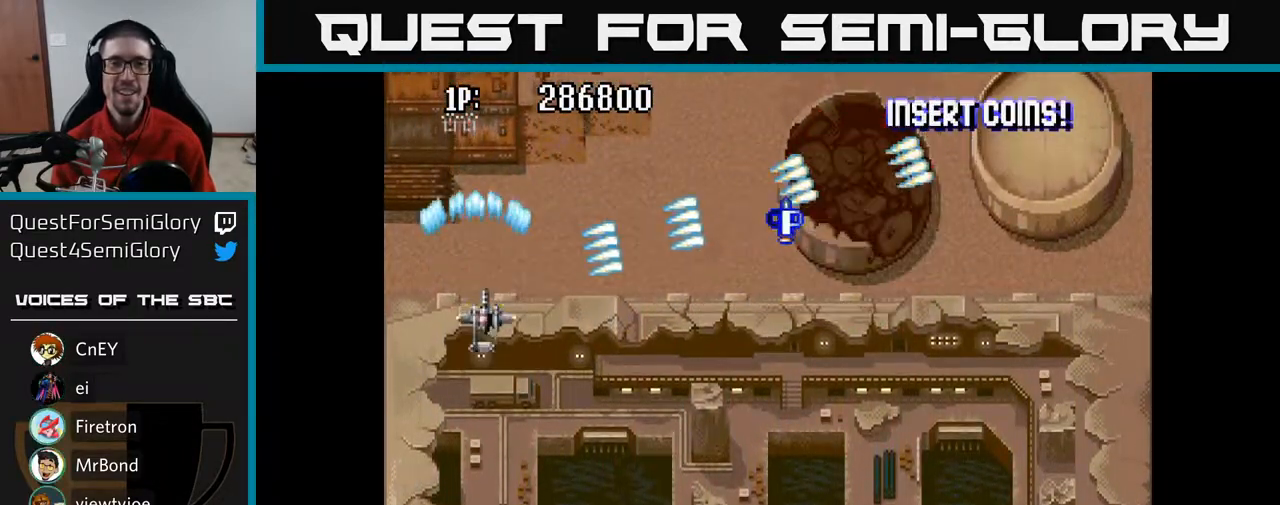
{"buttons": ["A", "DPAD_UP", "DPAD_LEFT"], "left_stick": "center", "right_stick": "center", "events": [[33, "DPAD_DOWN", "up"], [167, "DPAD_RIGHT", "up"], [183, "DPAD_UP", "down"], [217, "DPAD_LEFT", "down"]]}
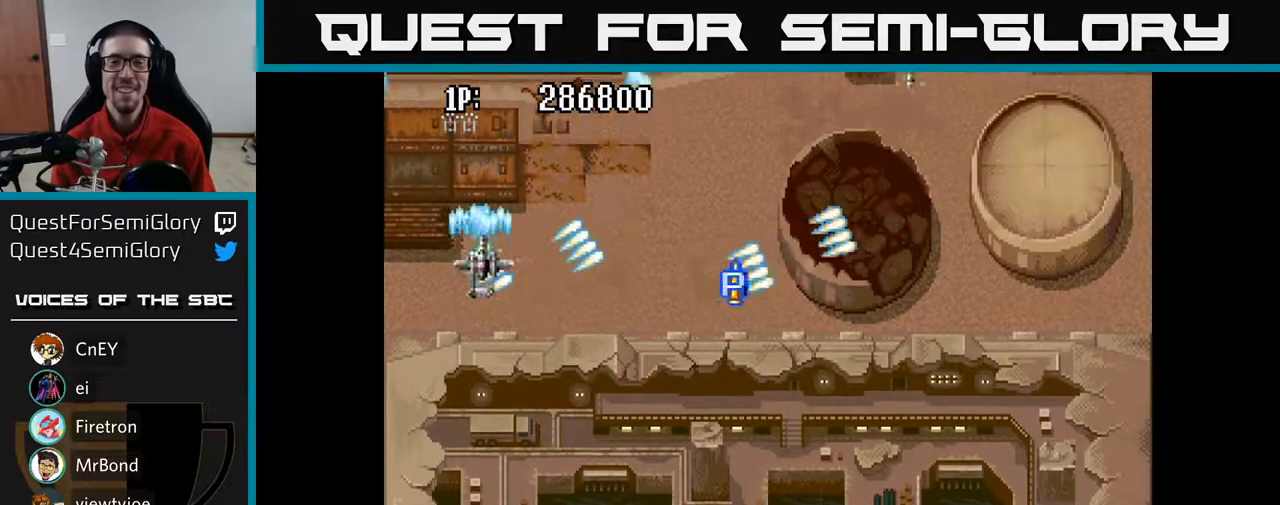
{"buttons": ["A", "DPAD_DOWN", "DPAD_RIGHT"], "left_stick": "center", "right_stick": "center", "events": [[33, "DPAD_UP", "up"], [117, "DPAD_DOWN", "down"], [133, "DPAD_LEFT", "up"], [267, "DPAD_RIGHT", "down"]]}
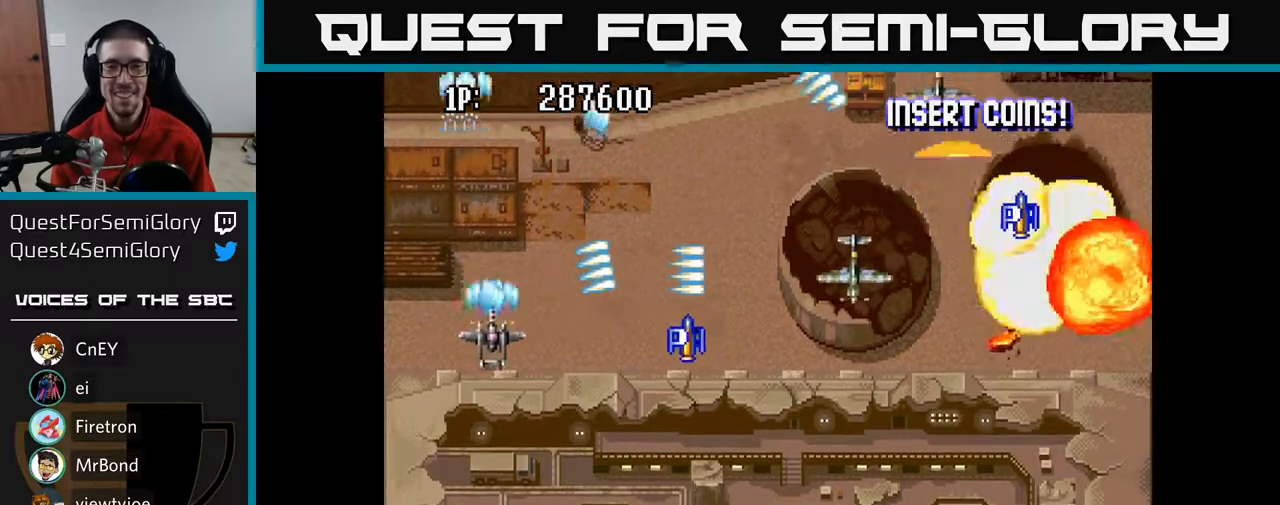
{"buttons": ["A", "DPAD_DOWN", "DPAD_RIGHT"], "left_stick": "center", "right_stick": "center", "events": []}
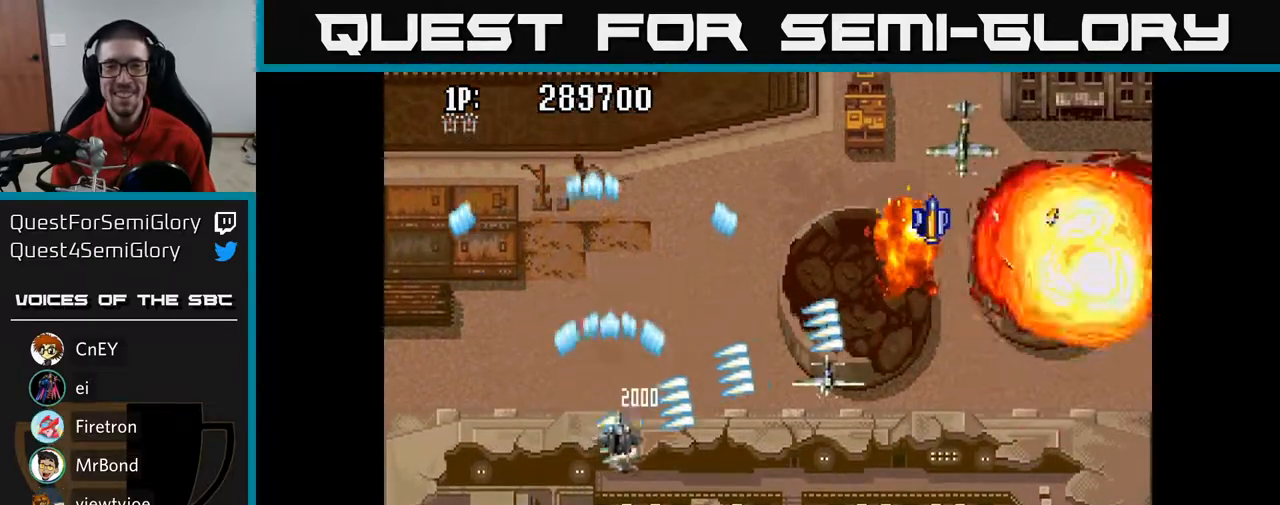
{"buttons": ["A", "DPAD_RIGHT"], "left_stick": "center", "right_stick": "center", "events": [[17, "DPAD_RIGHT", "up"], [217, "DPAD_RIGHT", "down"], [350, "DPAD_DOWN", "up"]]}